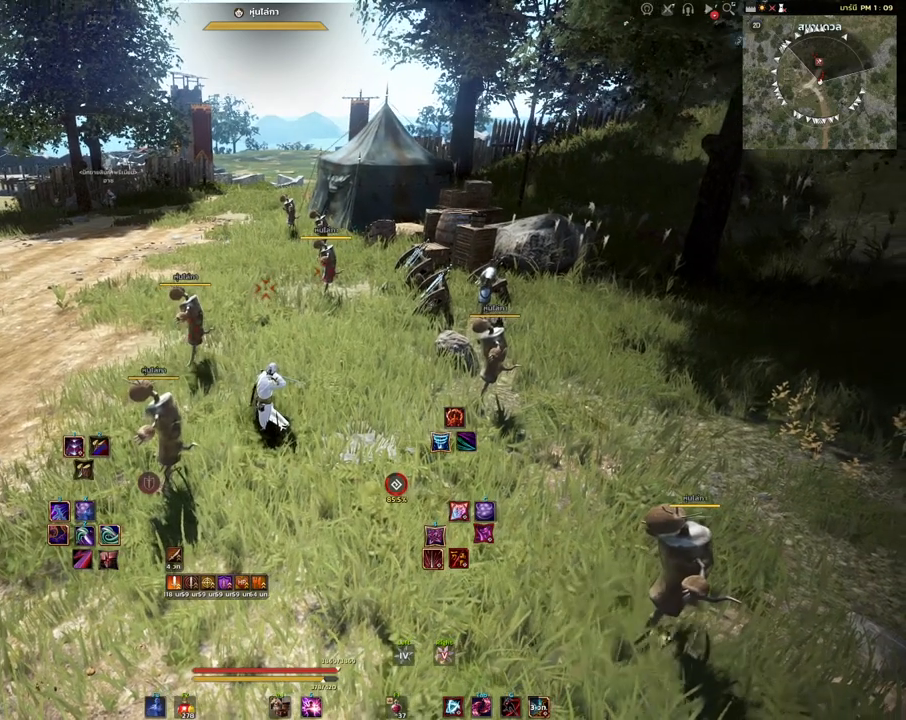
Gameplay with keyboard and mouse; each line is a JSON object with the keys and mouse buttons held at the frame after it. "events" lists presses ("down") and releases ("up") of "a", "d", "e", "f4", "q", "s", "shift", "space", "w", "mouse_left", "mouse_right", "mouse_mb4" and "mouse_mb5" between this image and that frame as [ms after this image, input, new state], when the widget could be followed in between. "mouse_left", "mouse_right", "mouse_mb4", "mouse_mb5" = the "left", "right", "mb4", "mb5" buttons of the "mouse" list. No other keys are recorded. Mouse movement is not recorded.
{"keys": [], "mouse": [], "events": []}
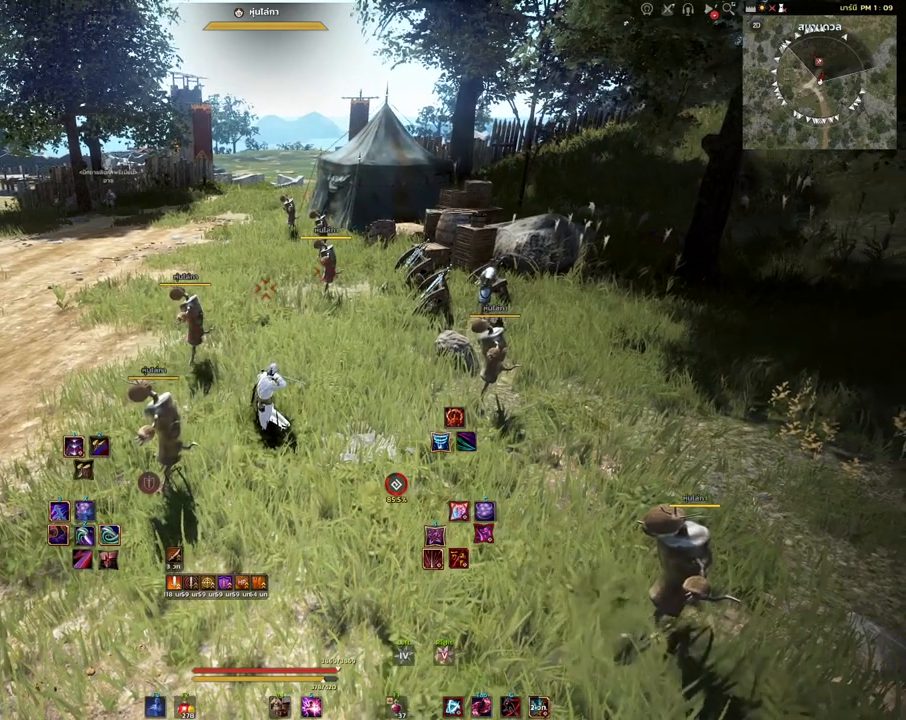
{"keys": [], "mouse": [], "events": []}
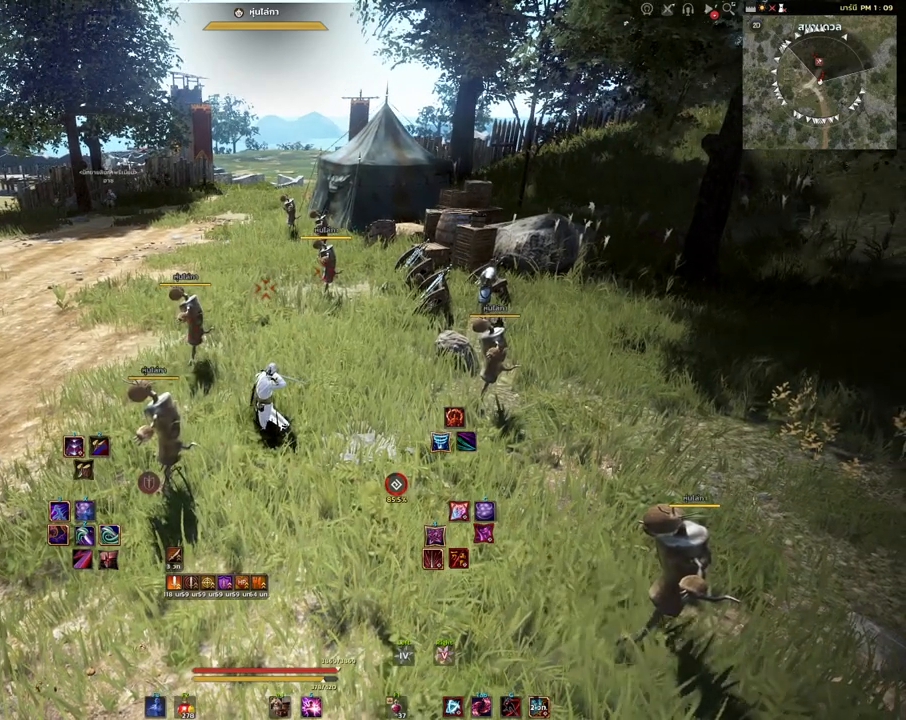
{"keys": [], "mouse": [], "events": []}
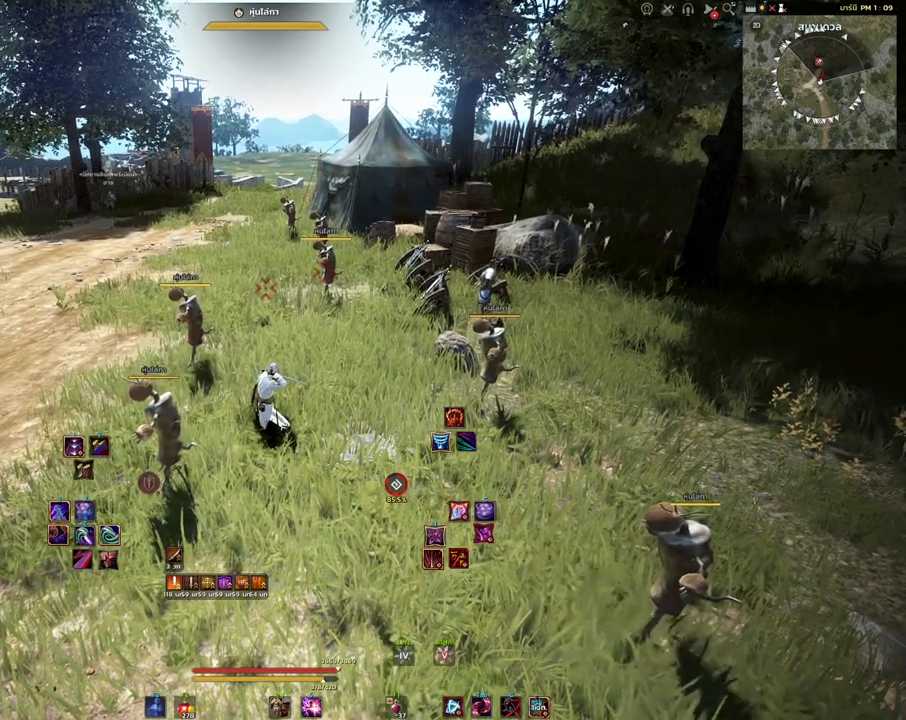
{"keys": [], "mouse": [], "events": []}
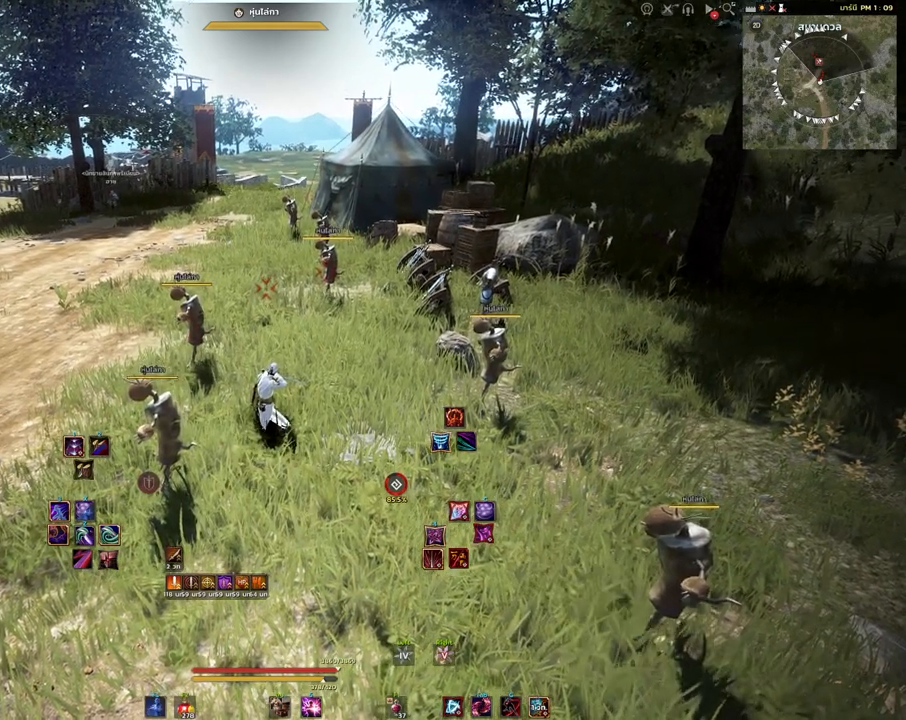
{"keys": [], "mouse": [], "events": []}
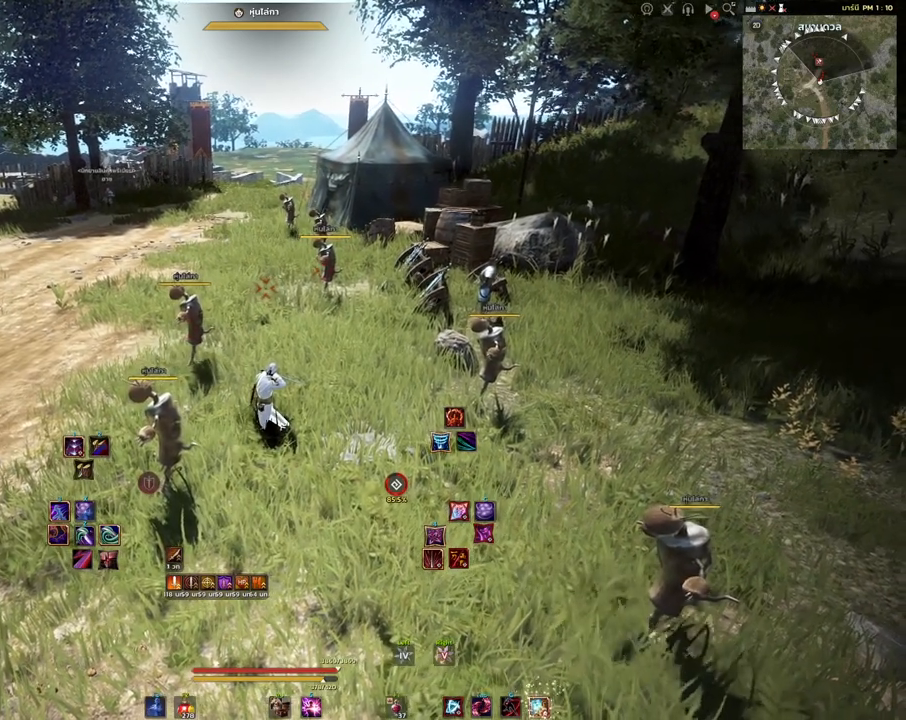
{"keys": [], "mouse": [], "events": [[183, "a", "down"], [300, "a", "up"]]}
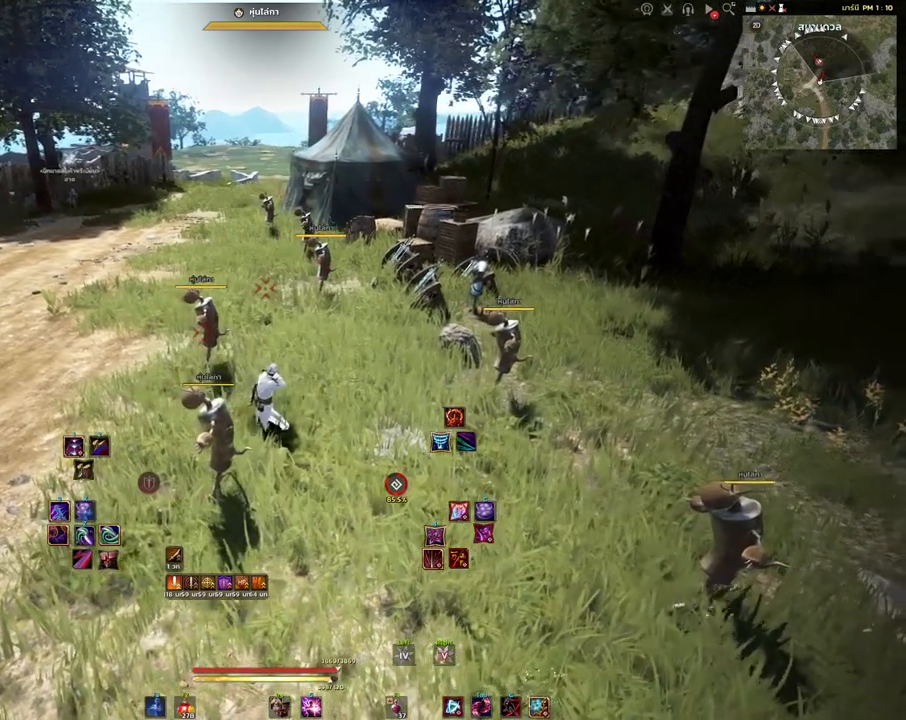
{"keys": [], "mouse": [], "events": []}
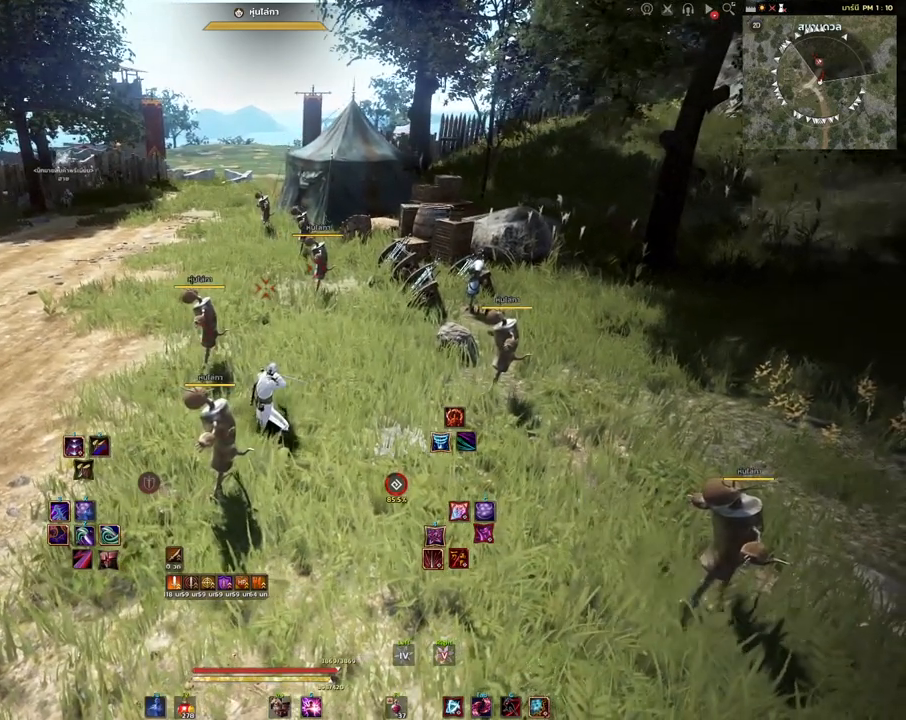
{"keys": [], "mouse": [], "events": []}
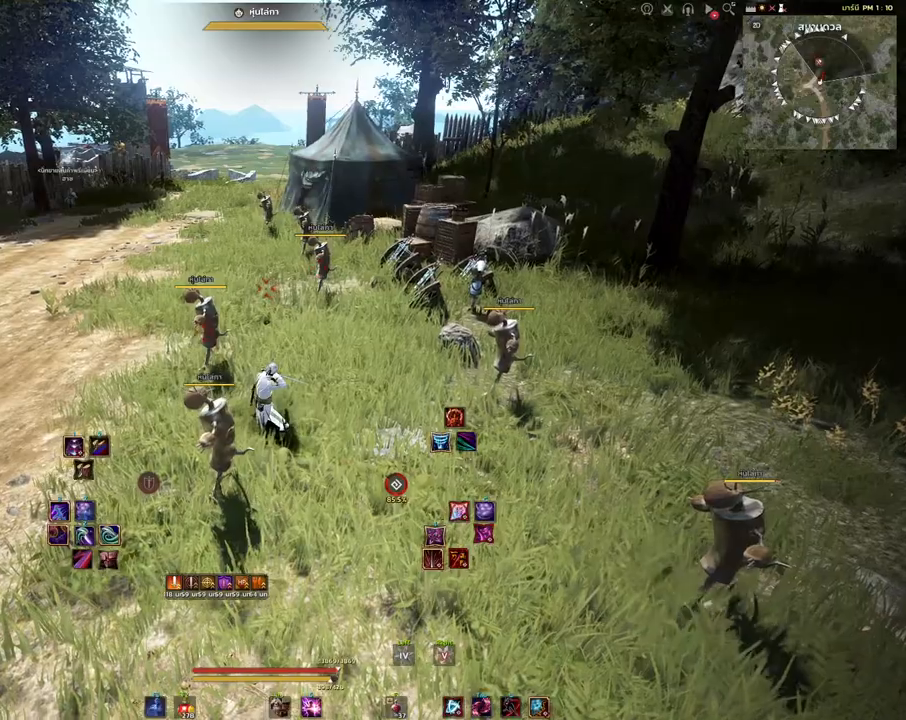
{"keys": ["a"], "mouse": [], "events": [[467, "a", "down"]]}
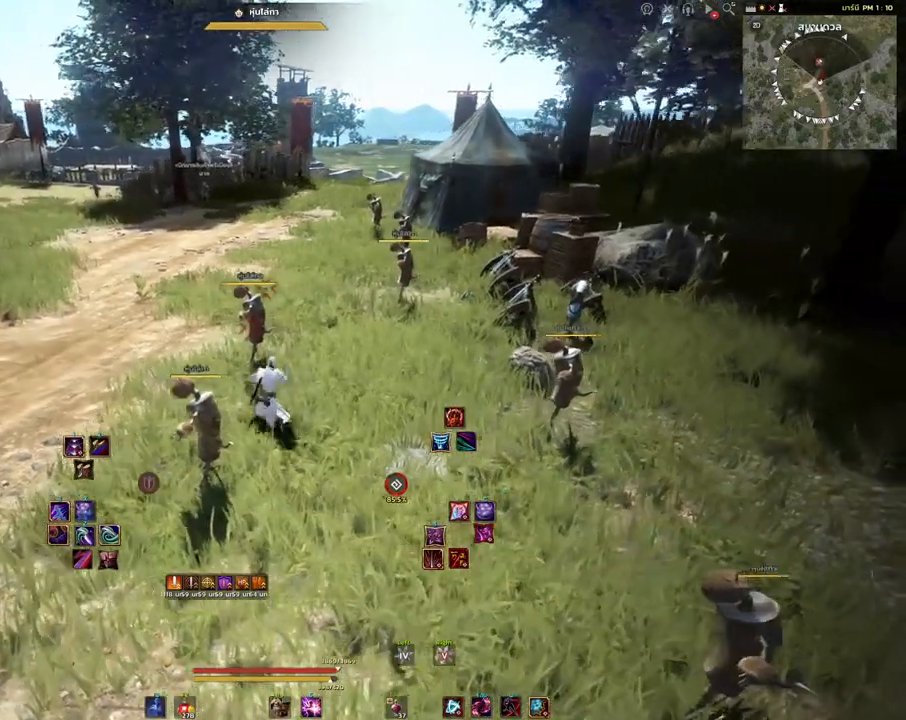
{"keys": [], "mouse": [], "events": [[67, "a", "up"]]}
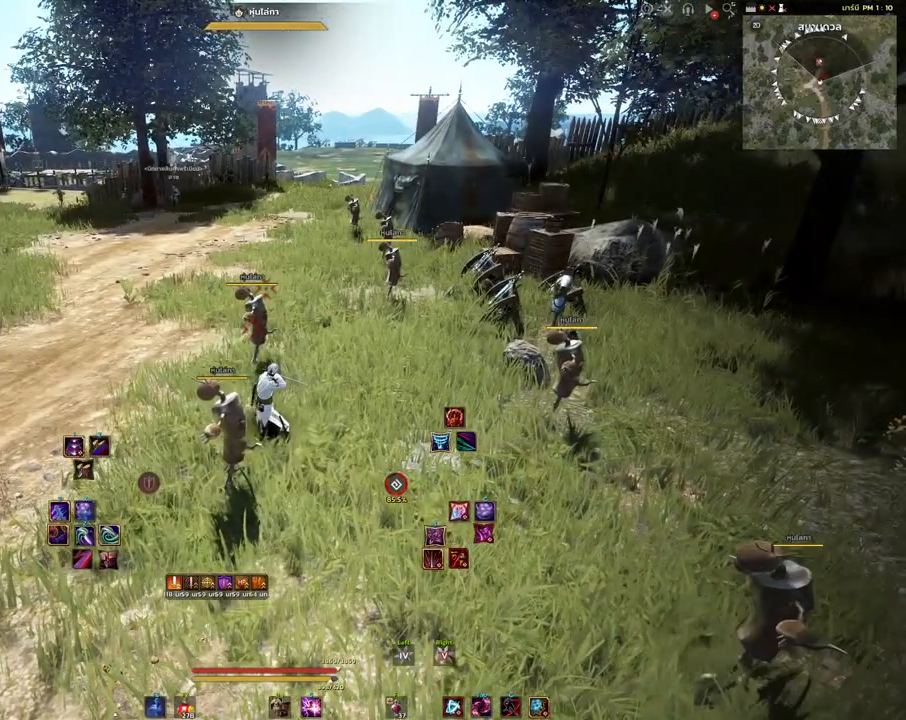
{"keys": [], "mouse": [], "events": []}
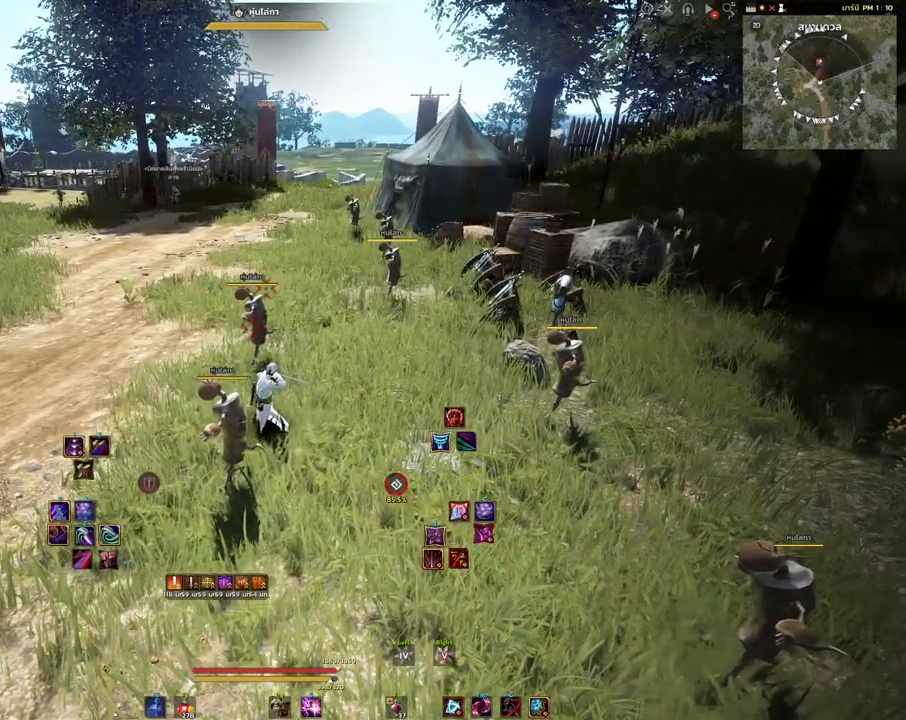
{"keys": [], "mouse": [], "events": []}
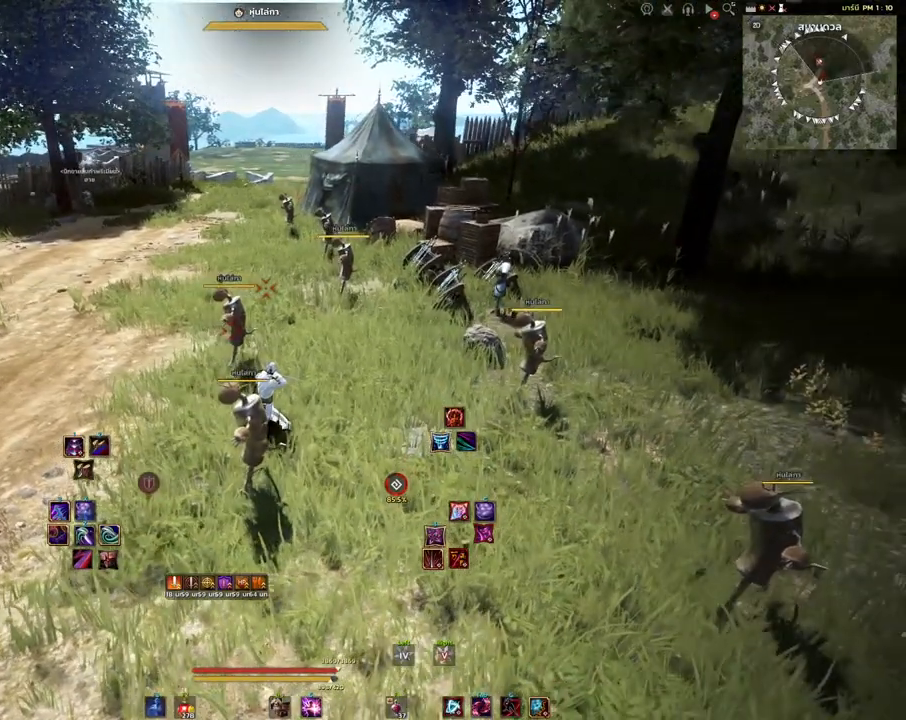
{"keys": [], "mouse": [], "events": []}
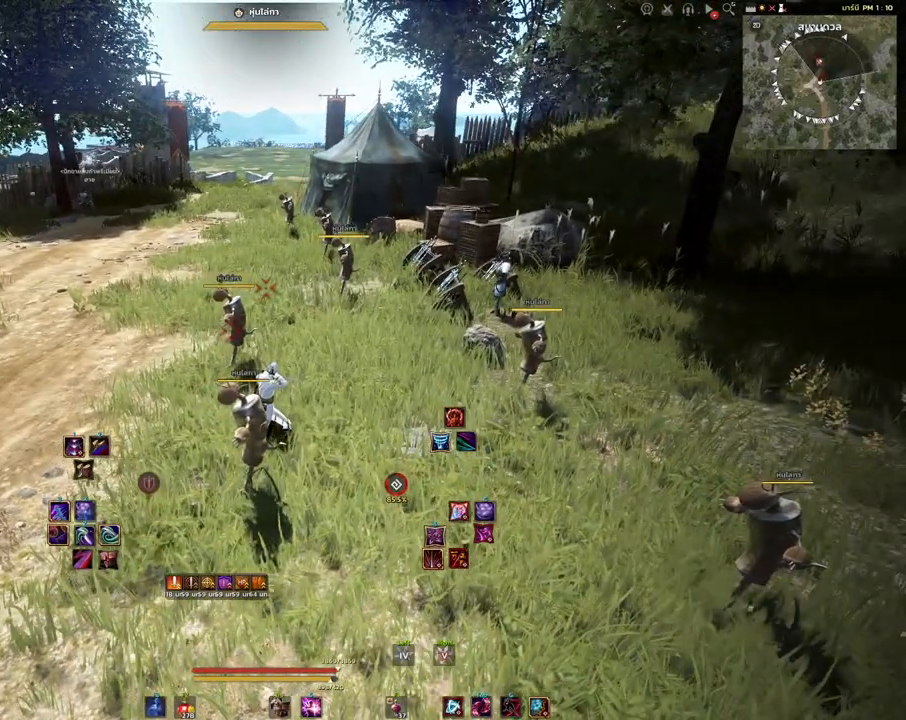
{"keys": [], "mouse": [], "events": []}
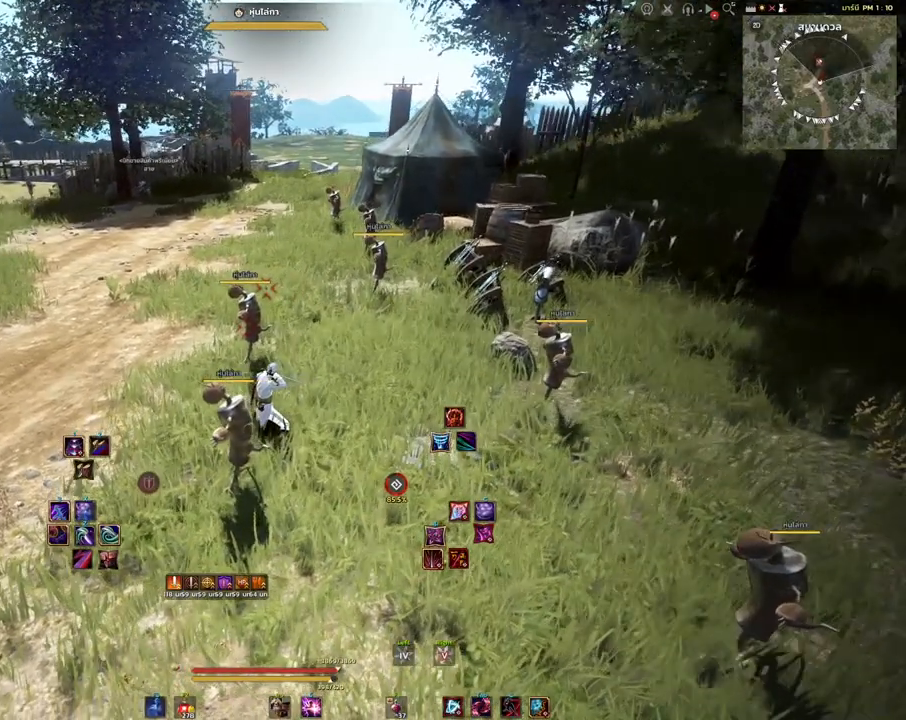
{"keys": [], "mouse": [], "events": []}
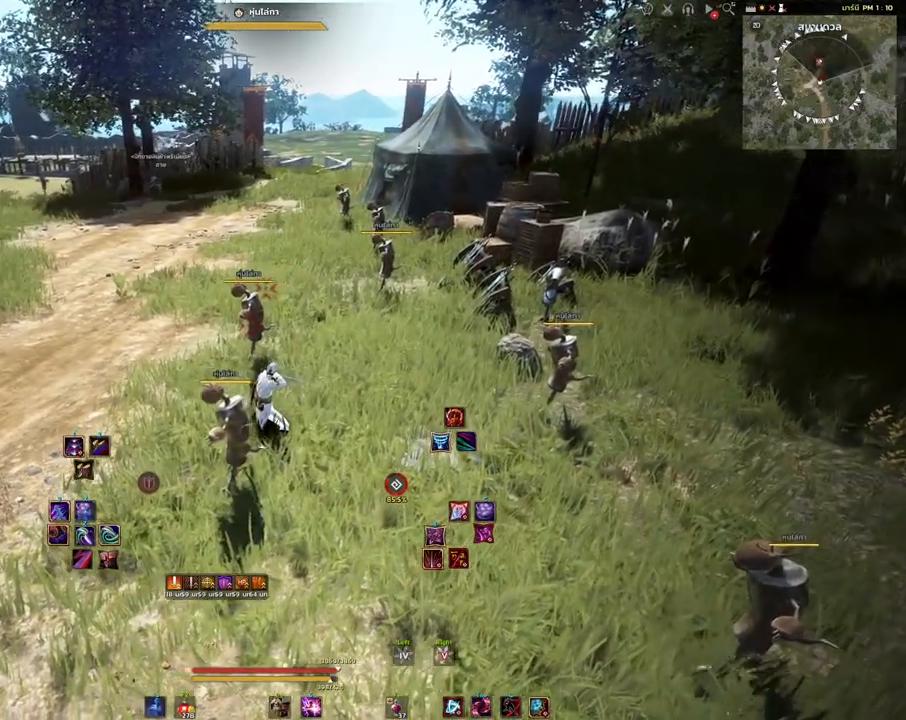
{"keys": [], "mouse": [], "events": []}
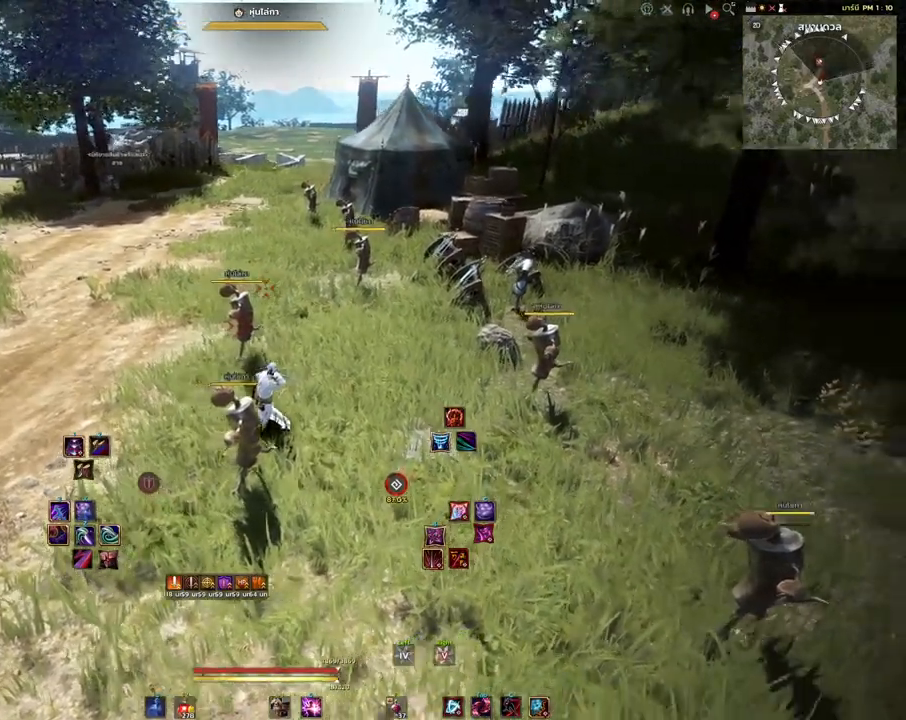
{"keys": [], "mouse": [], "events": [[233, "a", "down"], [450, "a", "up"]]}
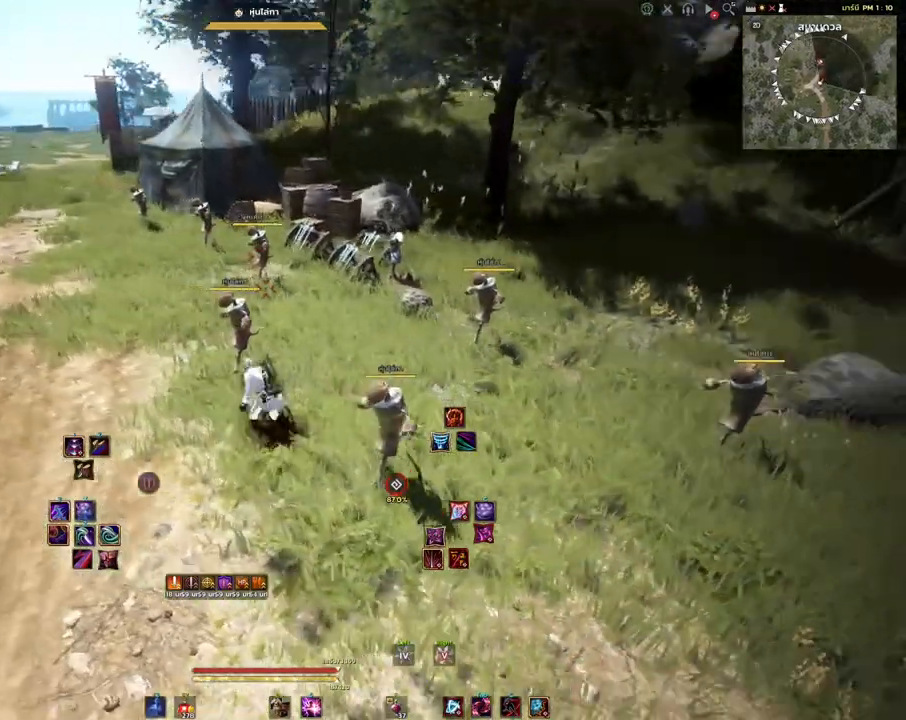
{"keys": ["d"], "mouse": ["left"], "events": [[250, "d", "down"], [317, "mouse_left", "down"]]}
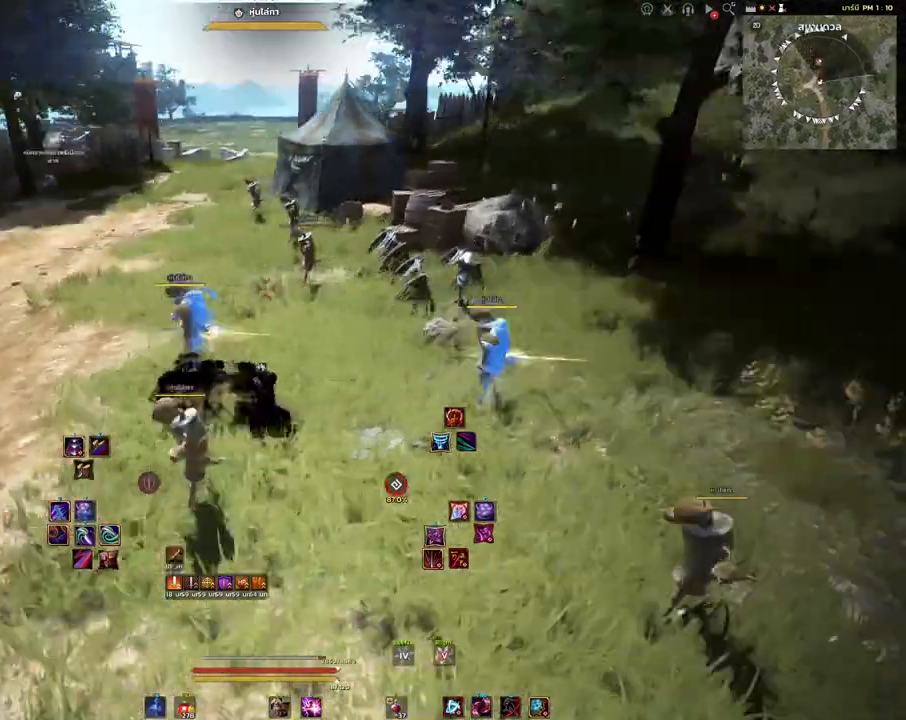
{"keys": [], "mouse": [], "events": [[167, "d", "up"], [483, "mouse_left", "up"]]}
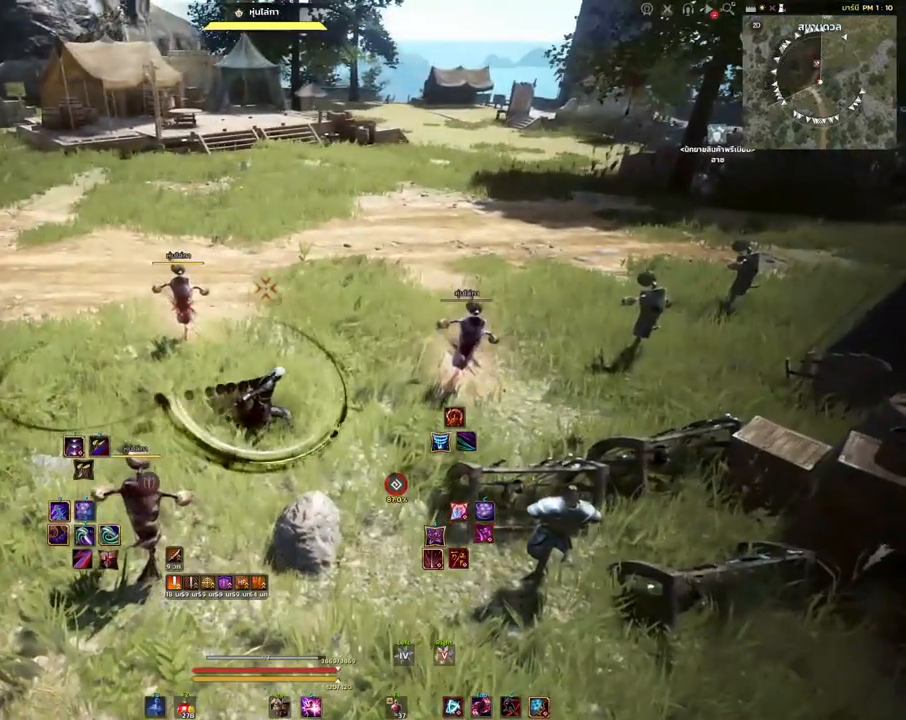
{"keys": [], "mouse": [], "events": []}
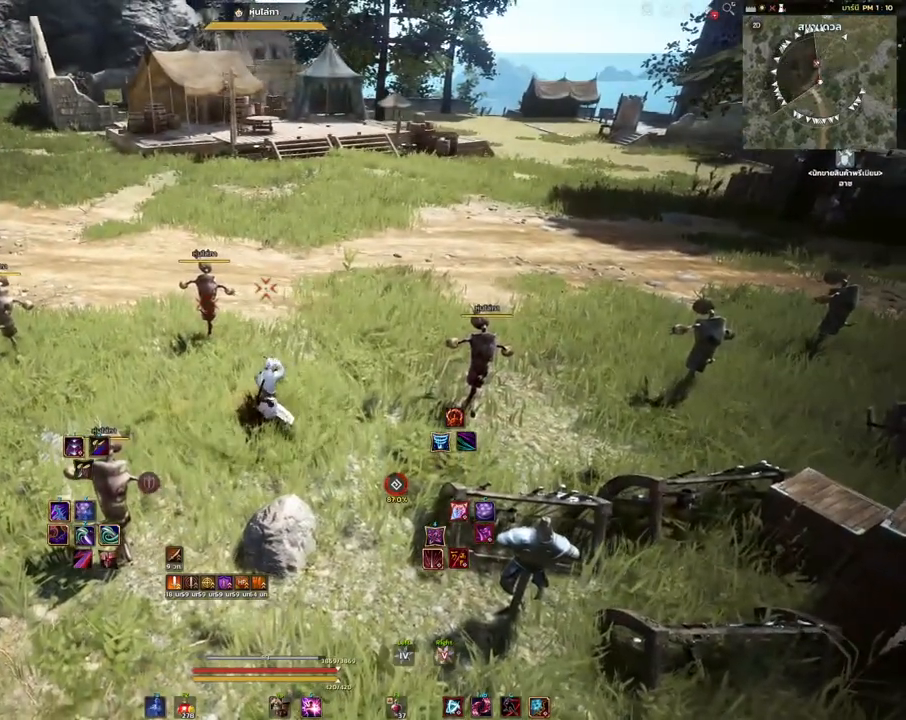
{"keys": [], "mouse": [], "events": [[33, "a", "down"], [483, "a", "up"]]}
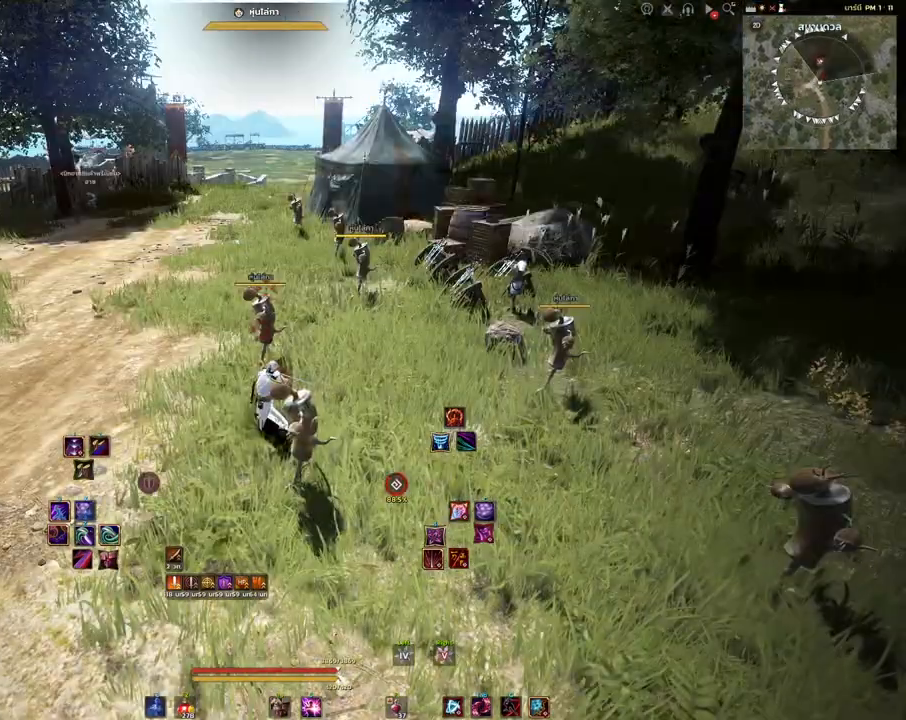
{"keys": [], "mouse": [], "events": []}
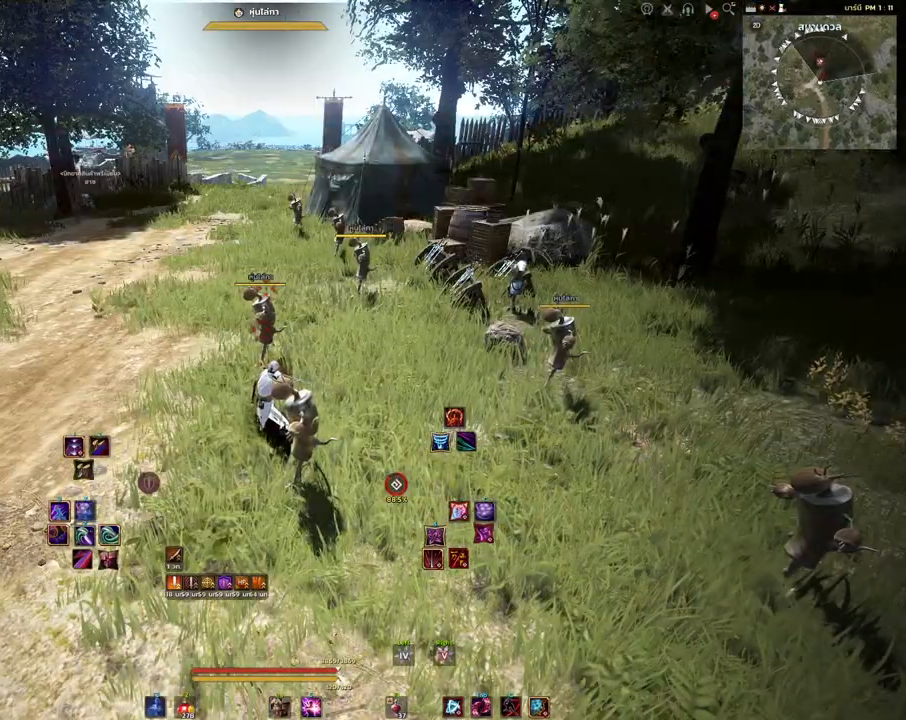
{"keys": [], "mouse": [], "events": []}
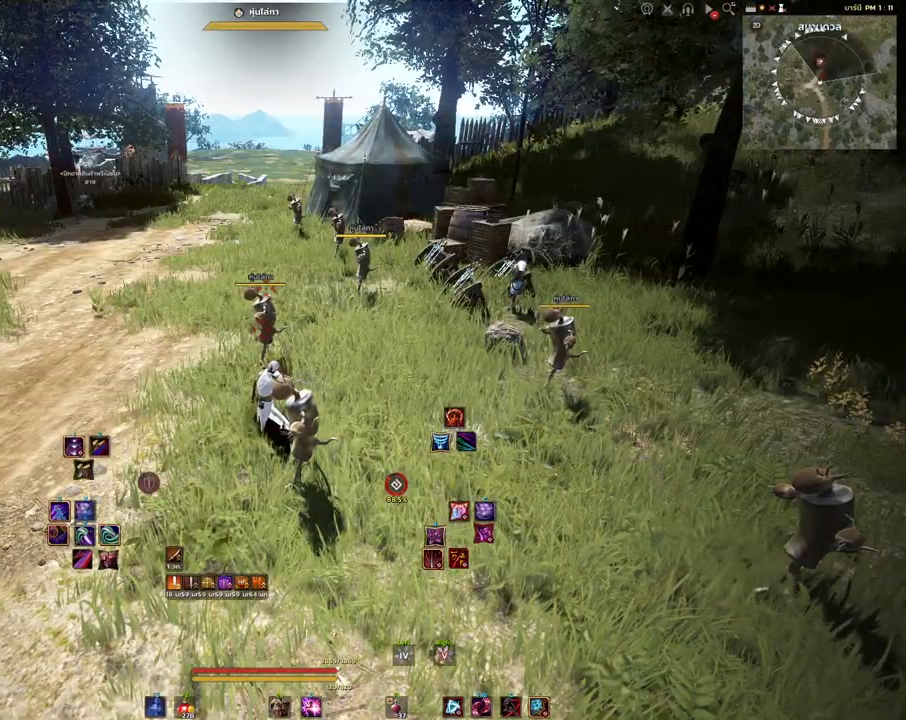
{"keys": [], "mouse": [], "events": []}
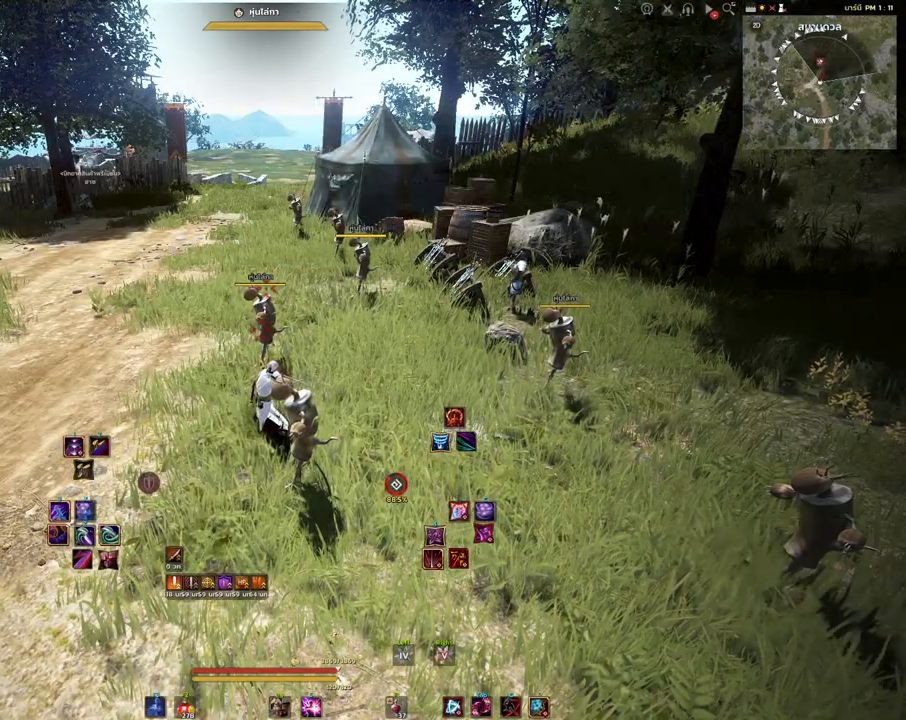
{"keys": [], "mouse": [], "events": []}
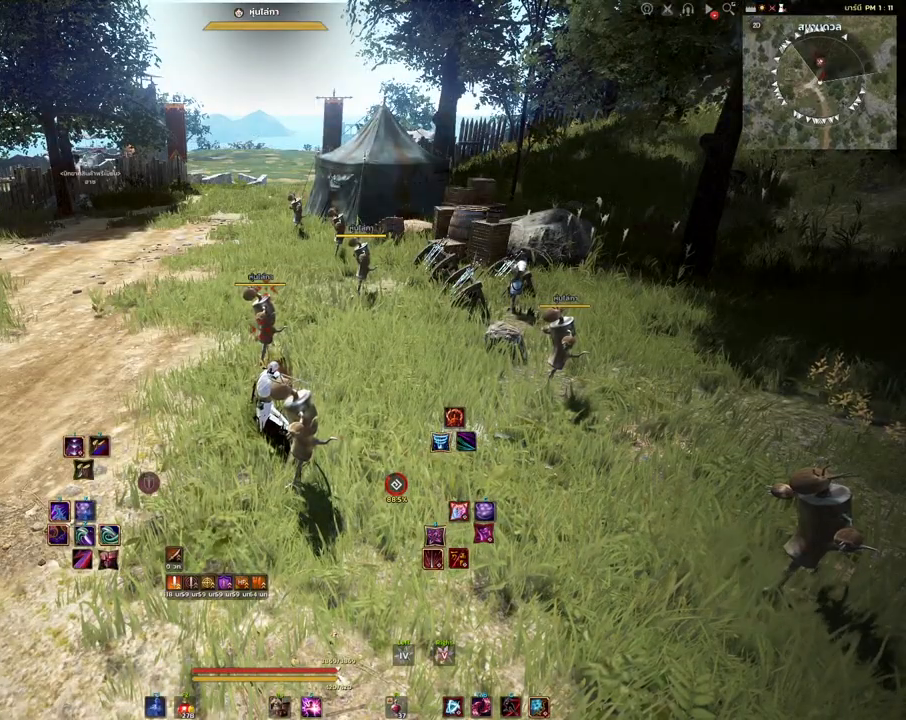
{"keys": [], "mouse": [], "events": []}
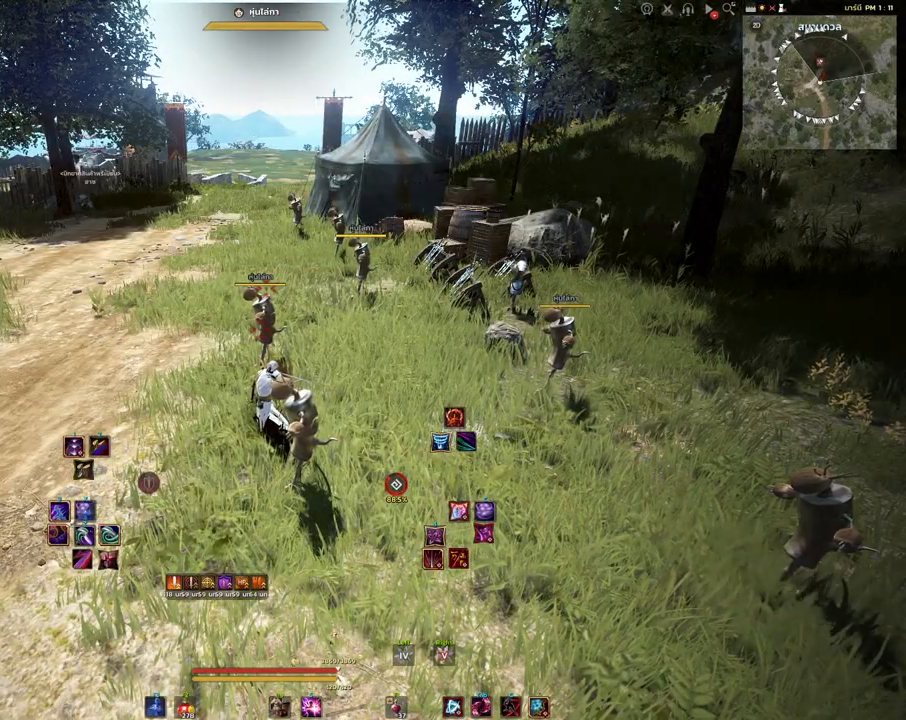
{"keys": [], "mouse": [], "events": []}
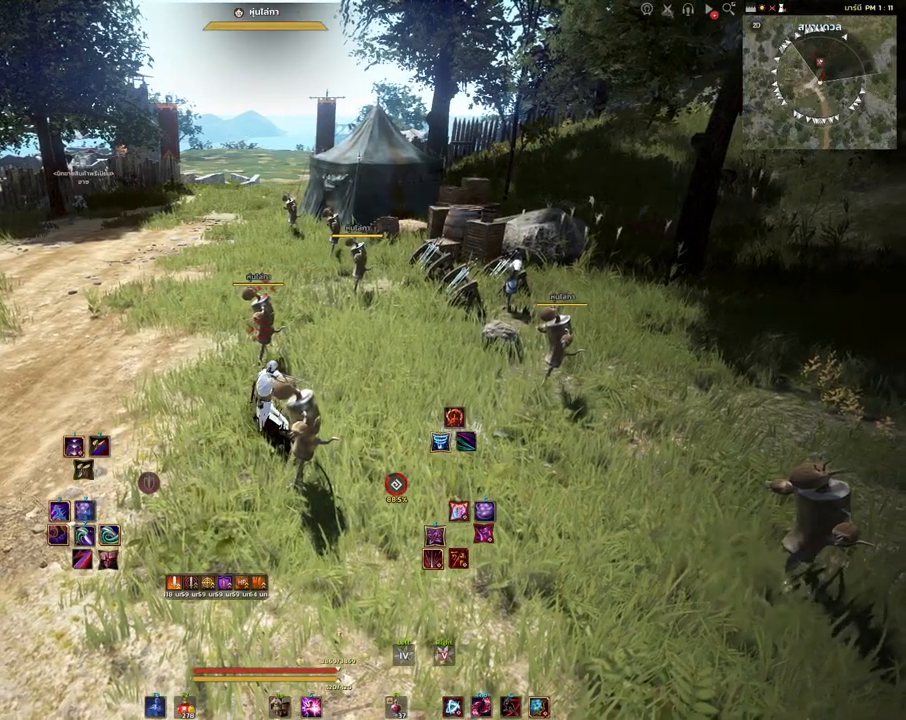
{"keys": [], "mouse": [], "events": []}
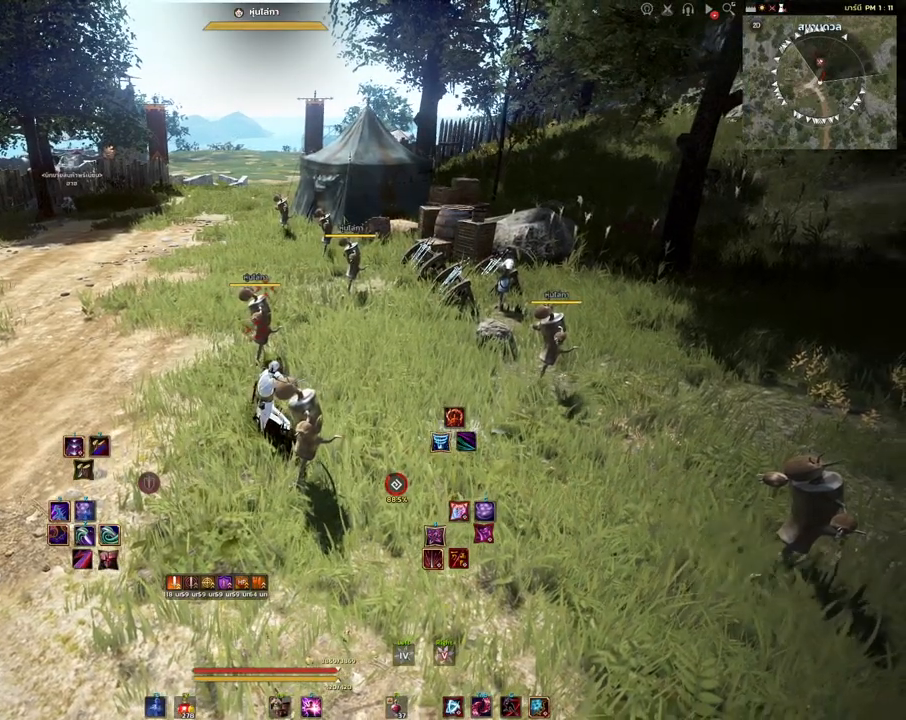
{"keys": ["a"], "mouse": [], "events": [[500, "a", "down"]]}
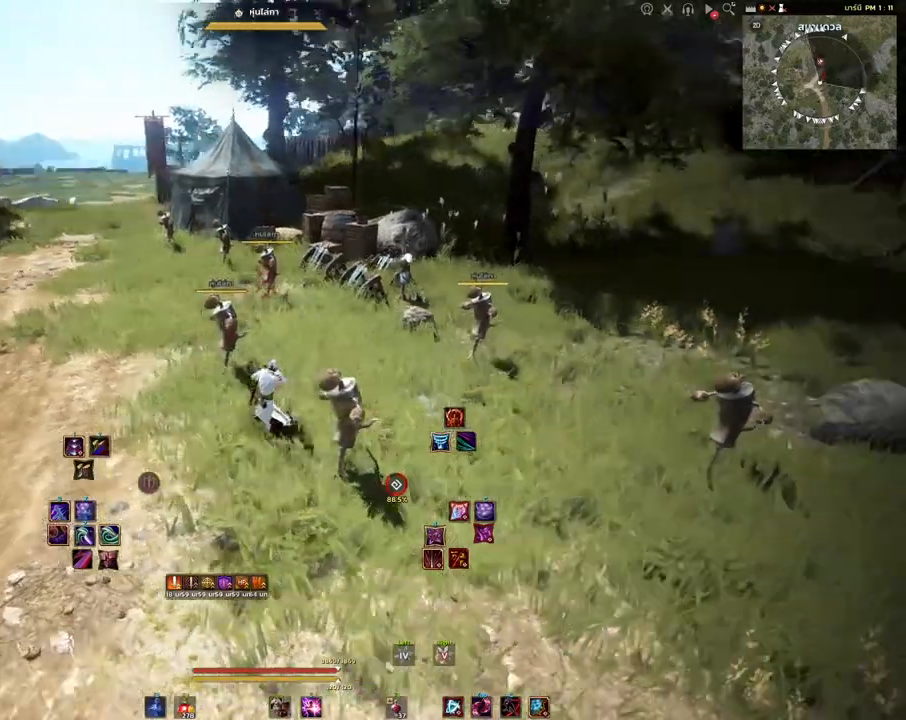
{"keys": [], "mouse": [], "events": [[167, "a", "up"]]}
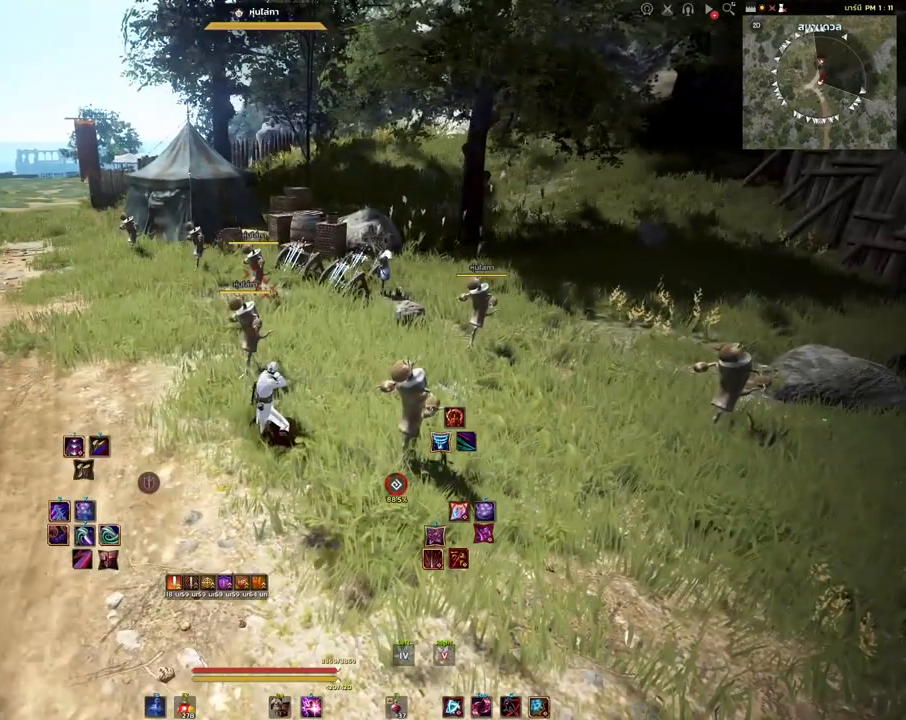
{"keys": [], "mouse": [], "events": [[83, "a", "down"], [283, "w", "down"], [450, "w", "up"], [467, "a", "up"]]}